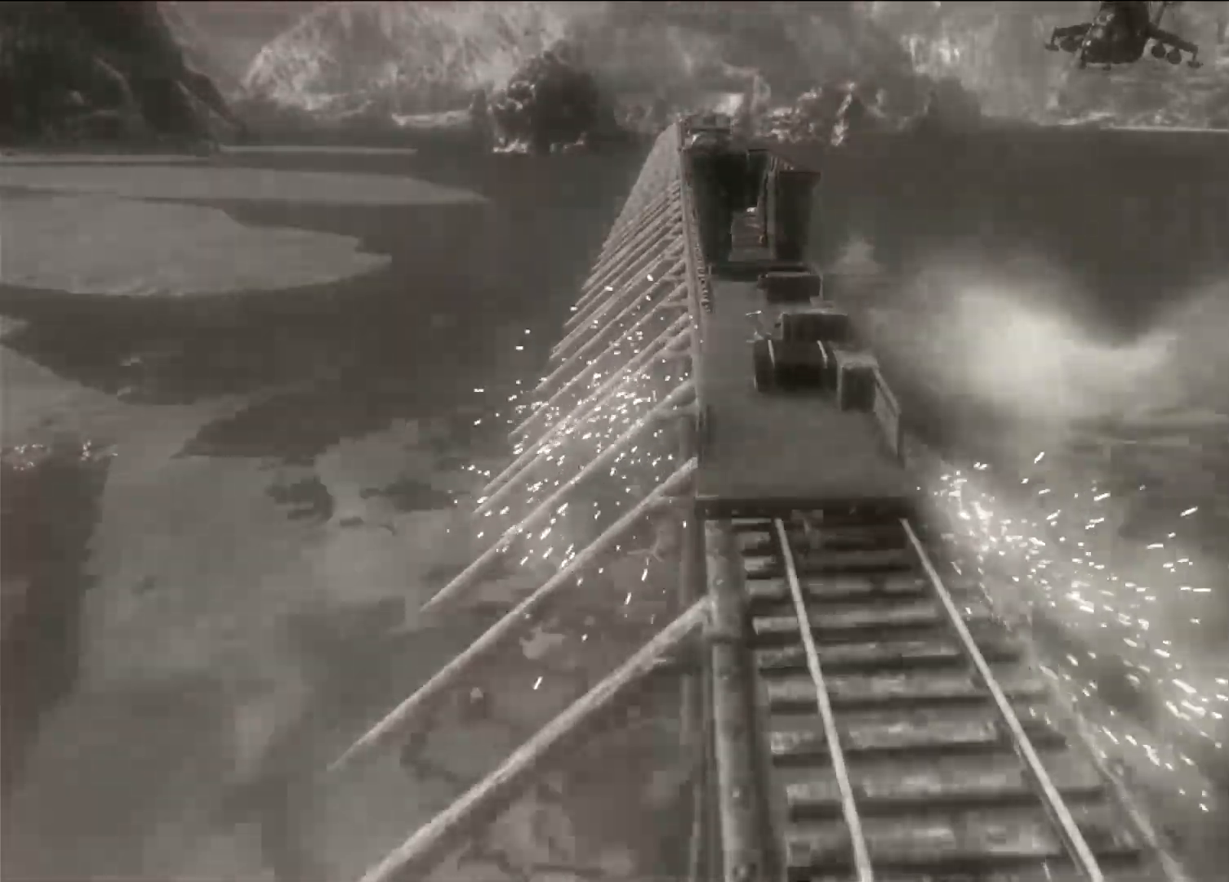
Gameplay with a controller (PlayStation layout); each line is a JSON object with the inputs held at the frame after it (dt_ms = milliseconds from this image to that frame). "events" lists button and stick changes between this image and that frame as [ms after this image, input, new state], when the widget could be followed in between. Not read: R3.
{"dt_ms": 500, "buttons": [], "left_stick": "center", "right_stick": "center", "events": []}
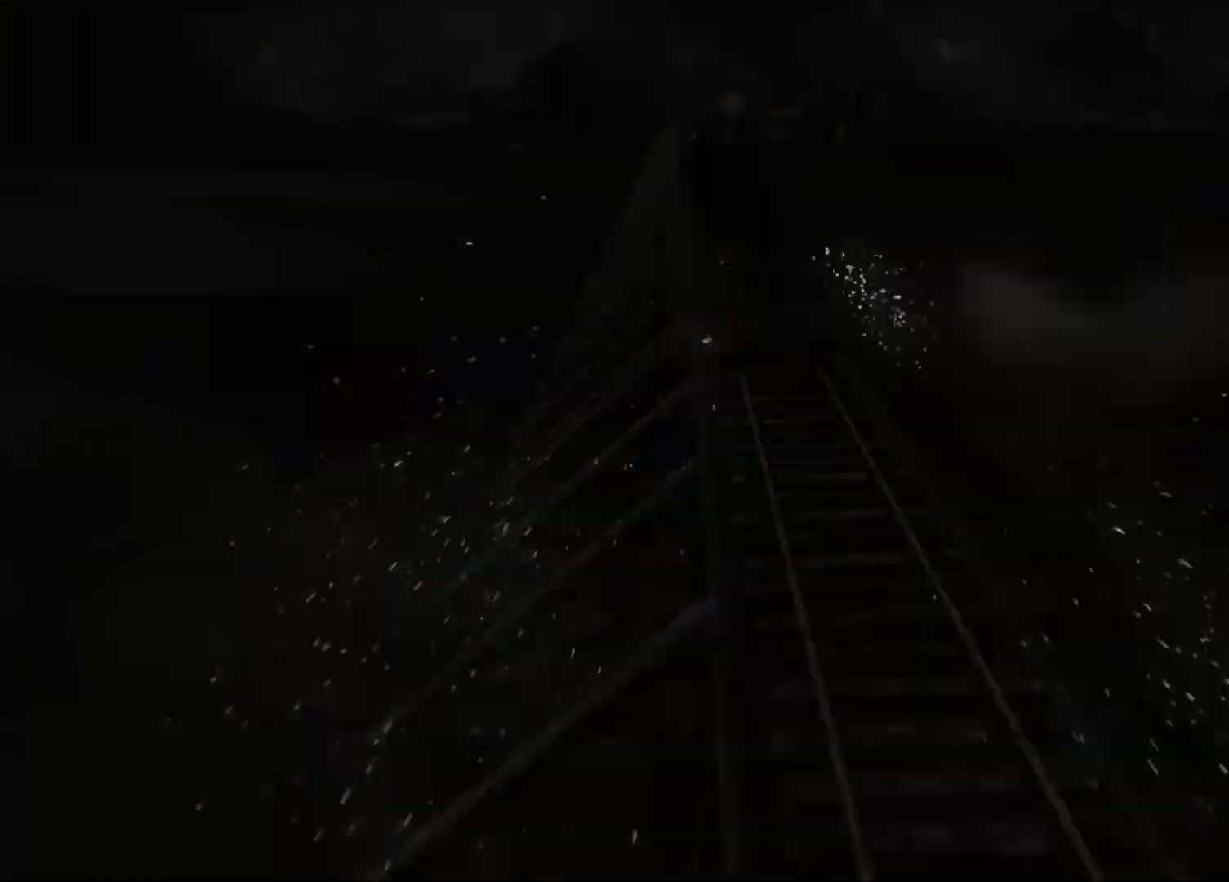
{"dt_ms": 500, "buttons": [], "left_stick": "center", "right_stick": "center", "events": []}
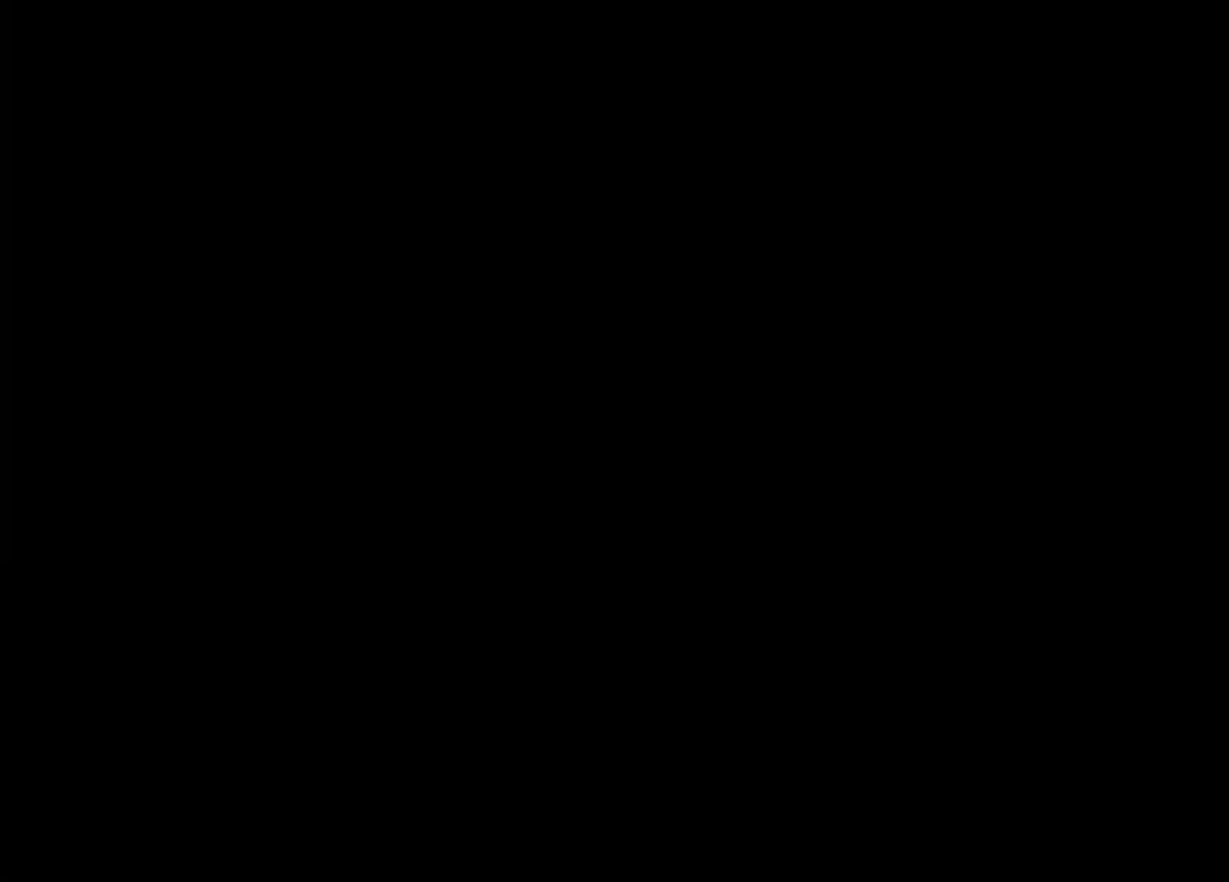
{"dt_ms": 500, "buttons": [], "left_stick": "down-left", "right_stick": "center", "events": [[350, "left_stick", "down-left"]]}
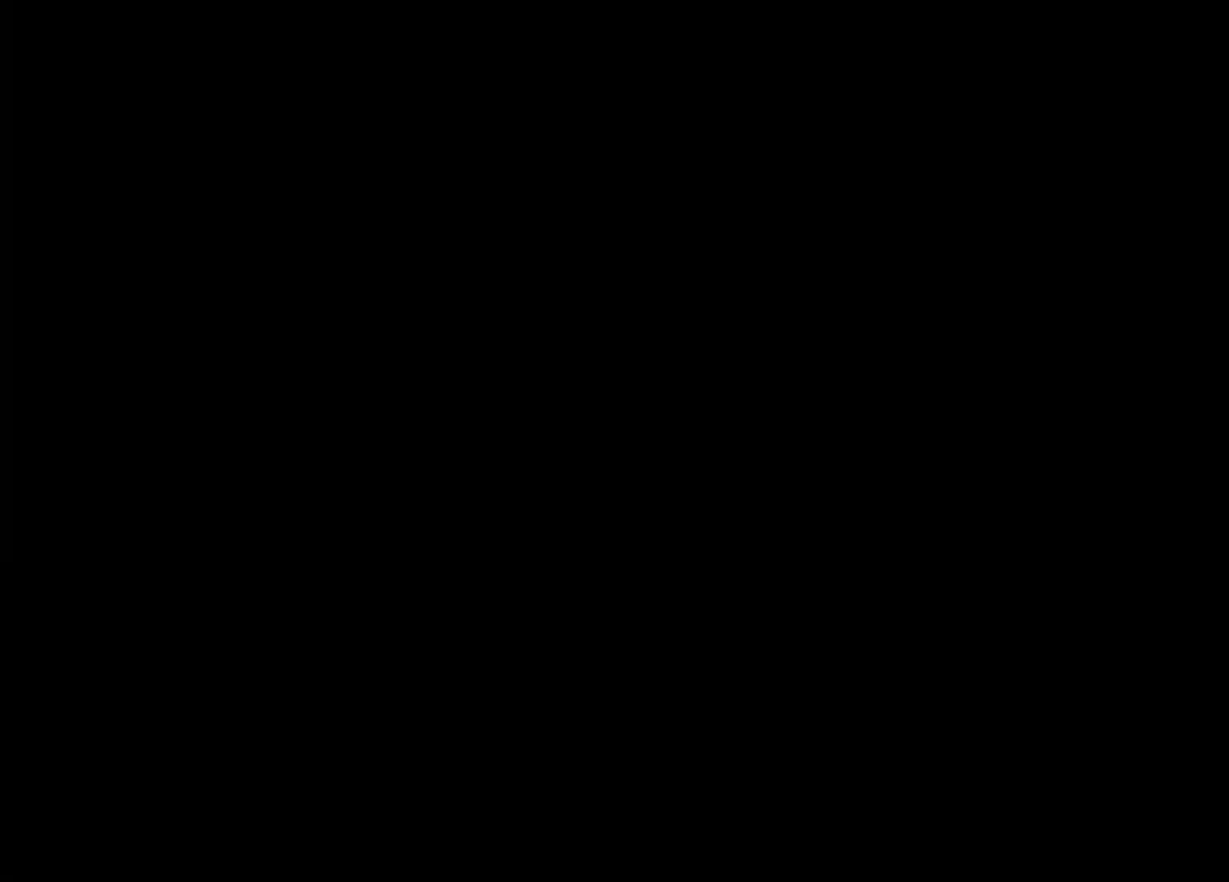
{"dt_ms": 500, "buttons": [], "left_stick": "down-left", "right_stick": "center", "events": []}
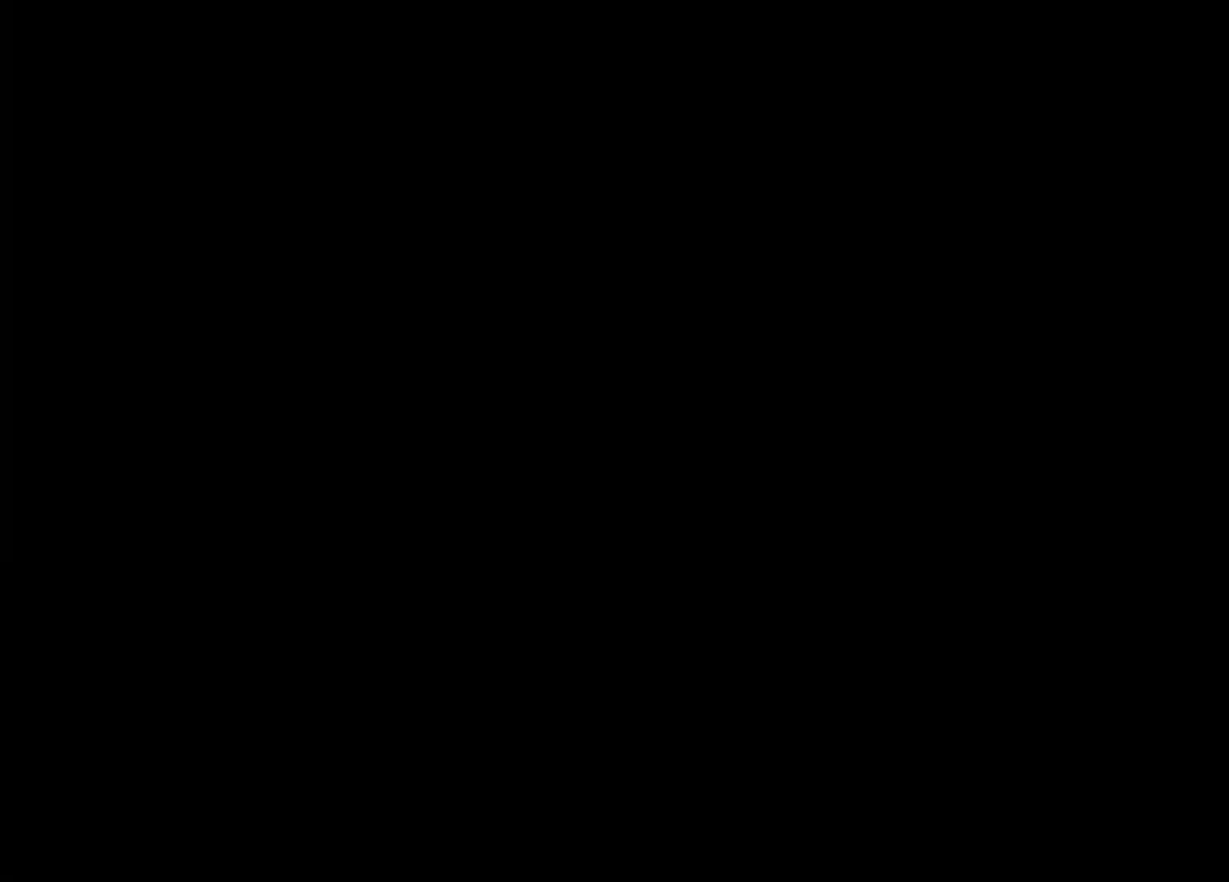
{"dt_ms": 500, "buttons": [], "left_stick": "down-left", "right_stick": "center", "events": []}
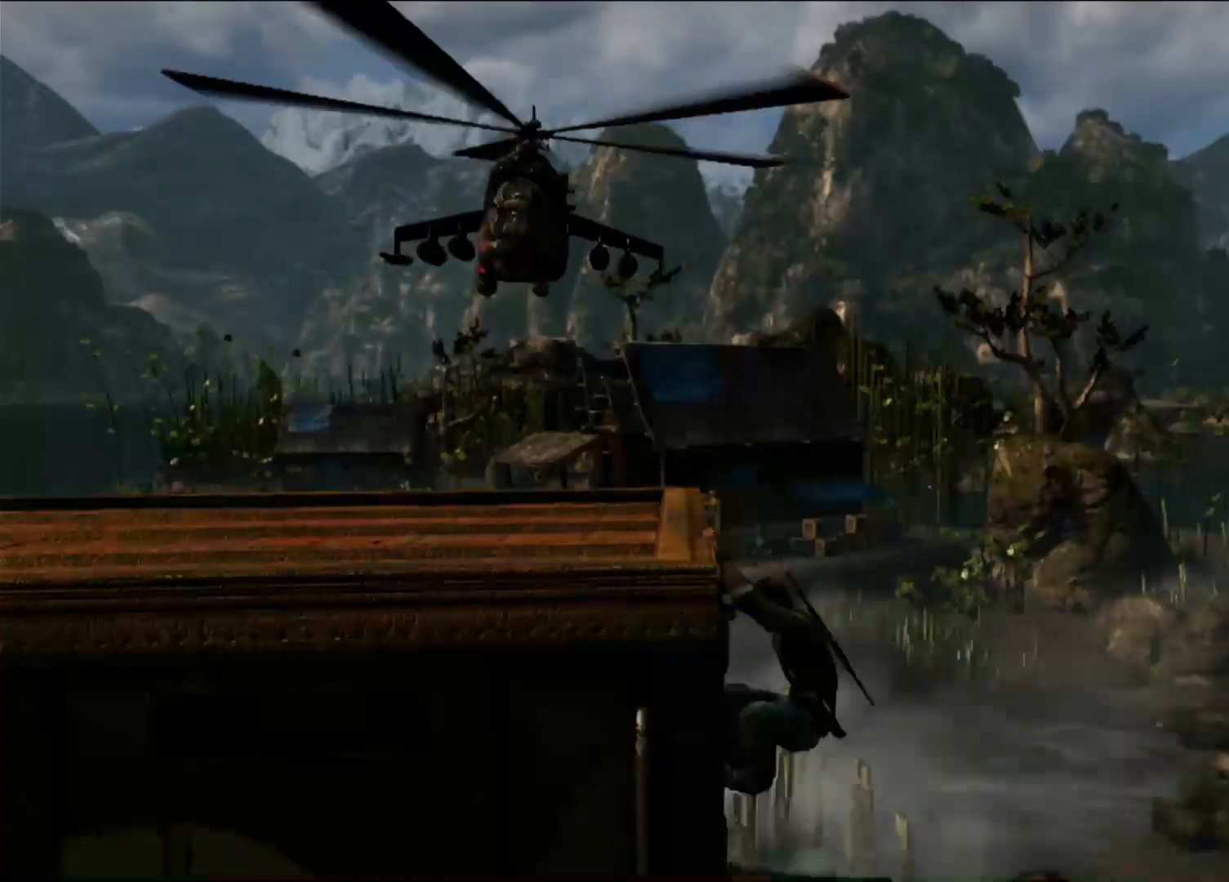
{"dt_ms": 500, "buttons": [], "left_stick": "down-left", "right_stick": "center", "events": []}
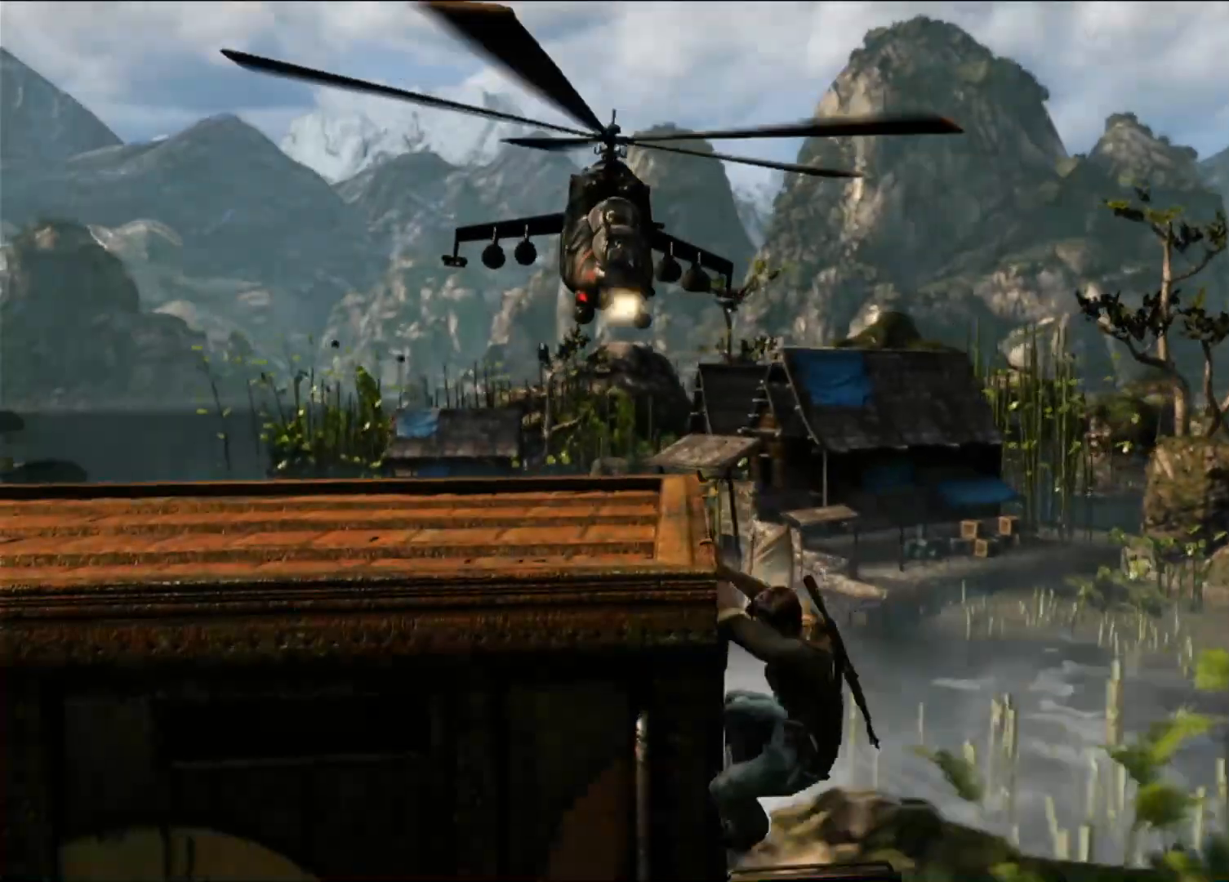
{"dt_ms": 500, "buttons": [], "left_stick": "left", "right_stick": "center", "events": [[167, "left_stick", "left"]]}
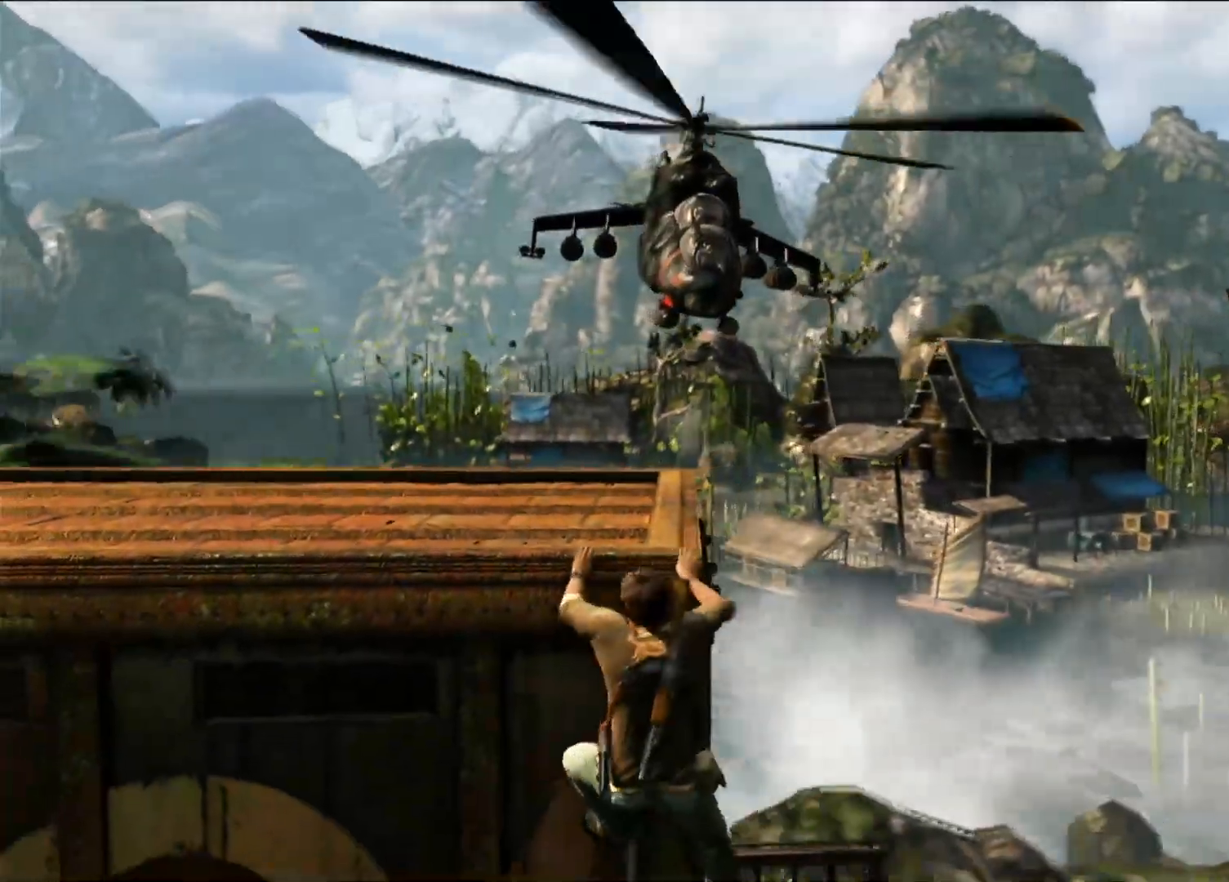
{"dt_ms": 1000, "buttons": ["DPAD_UP"], "left_stick": "left", "right_stick": "center"}
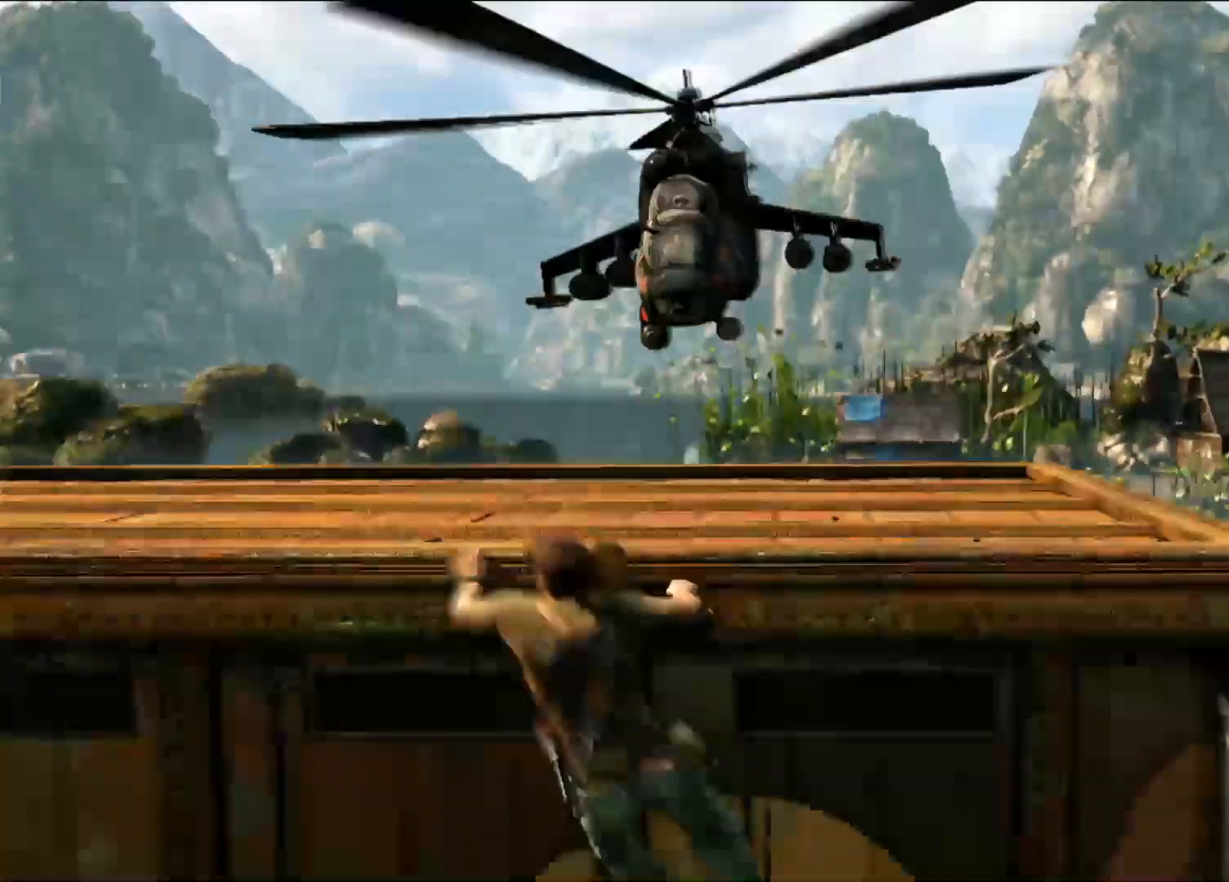
{"dt_ms": 500, "buttons": [], "left_stick": "left", "right_stick": "center", "events": [[33, "CROSS", "down"], [33, "DPAD_UP", "up"], [50, "TOUCHPAD", "down"], [100, "TOUCHPAD", "up"], [167, "CROSS", "up"], [333, "CROSS", "down"], [450, "CROSS", "up"]]}
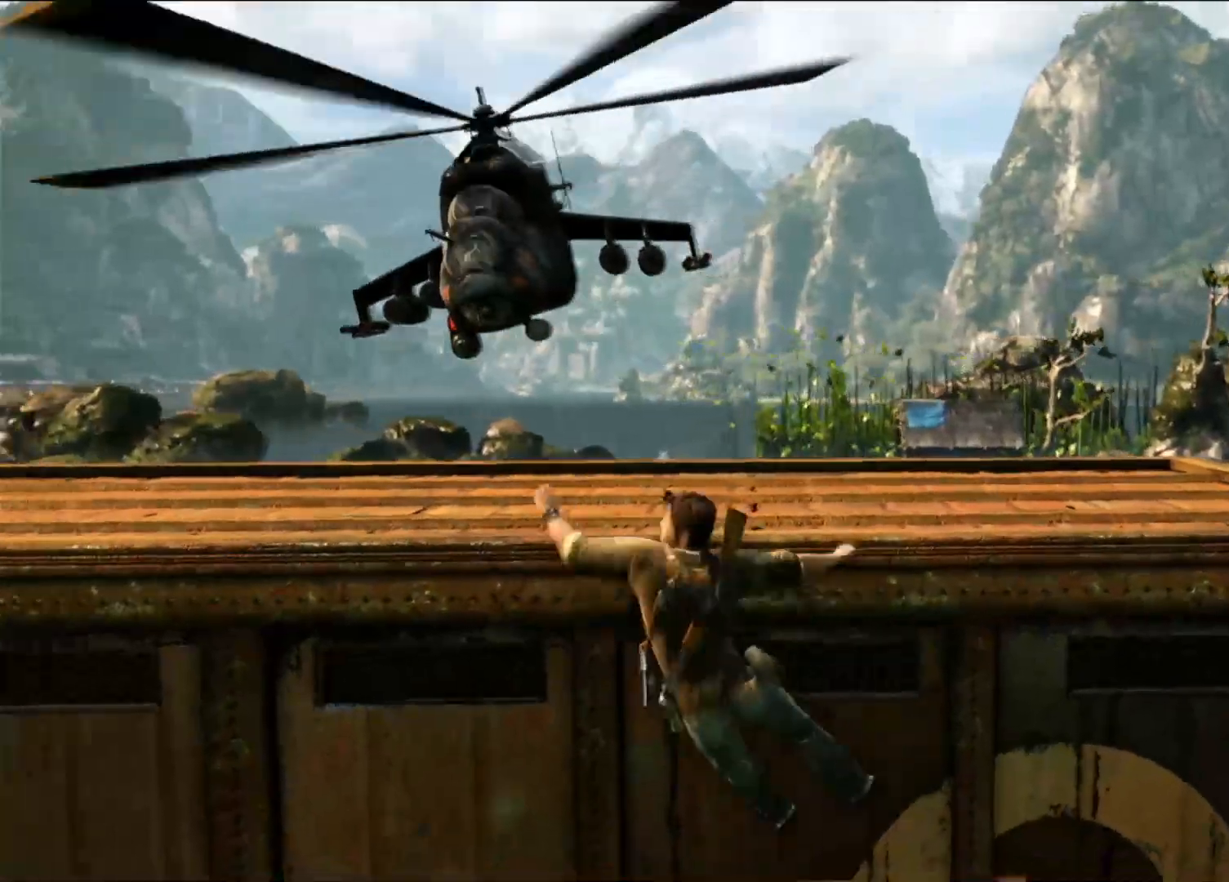
{"dt_ms": 500, "buttons": [], "left_stick": "left", "right_stick": "center", "events": [[50, "CROSS", "down"], [183, "CROSS", "up"], [317, "CROSS", "down"], [417, "CROSS", "up"]]}
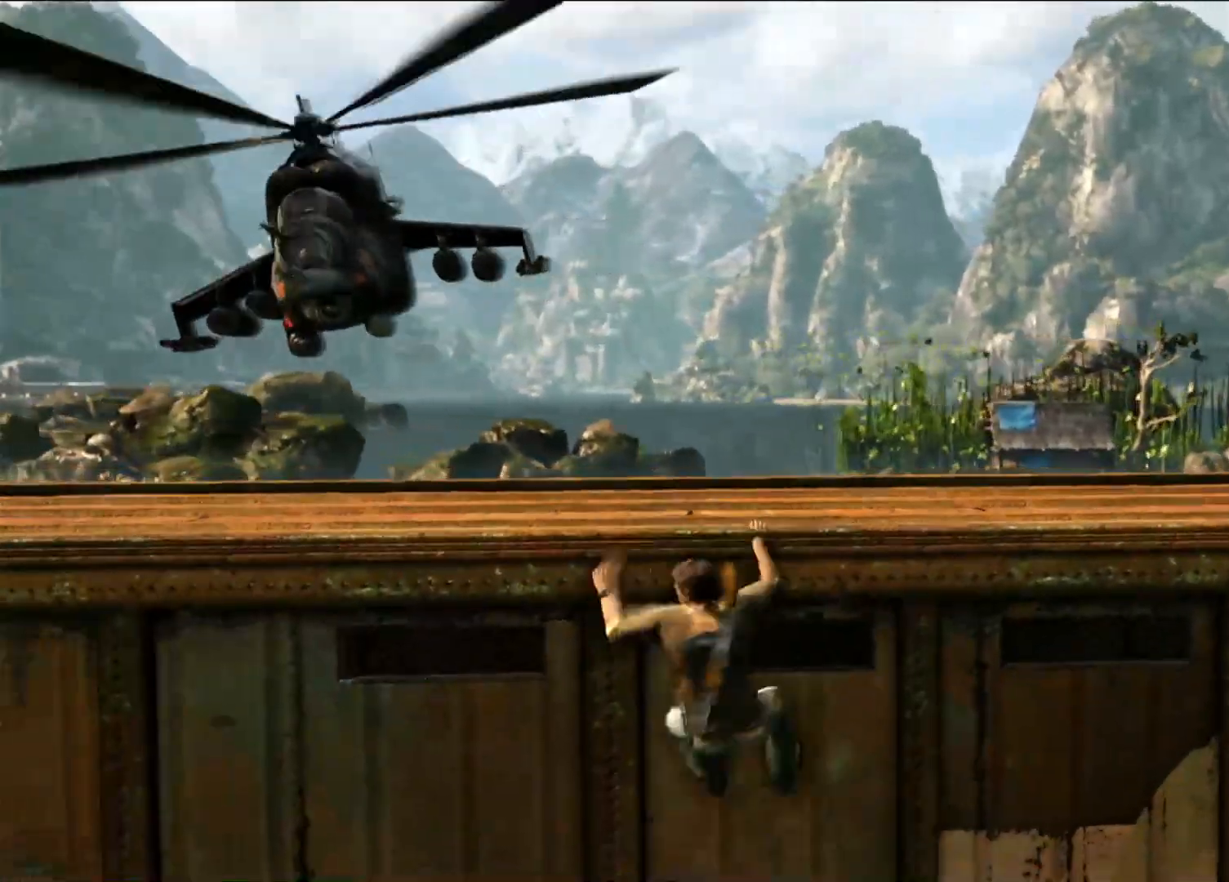
{"dt_ms": 500, "buttons": [], "left_stick": "left", "right_stick": "center", "events": [[33, "CROSS", "down"], [167, "CROSS", "up"], [250, "CROSS", "down"], [417, "CROSS", "up"]]}
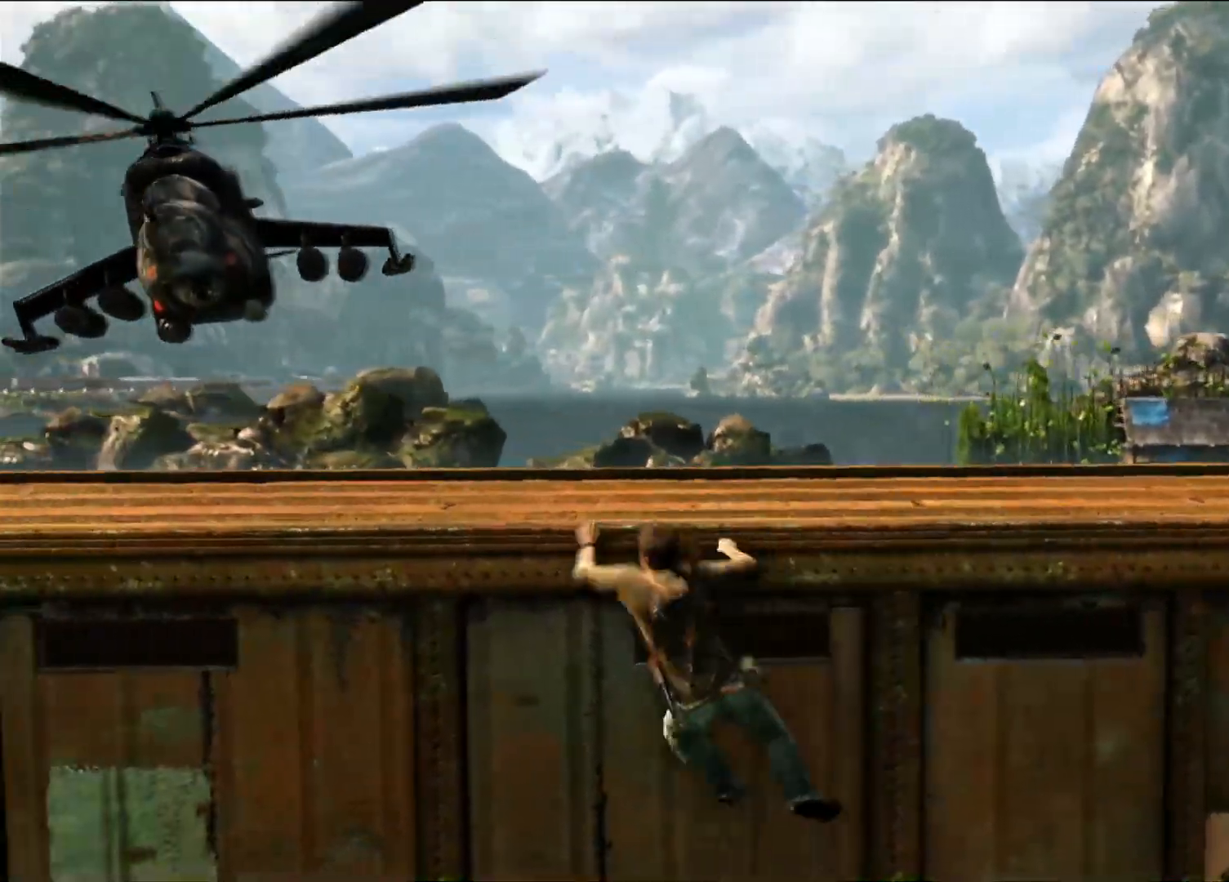
{"dt_ms": 500, "buttons": [], "left_stick": "left", "right_stick": "left", "events": [[433, "right_stick", "left"]]}
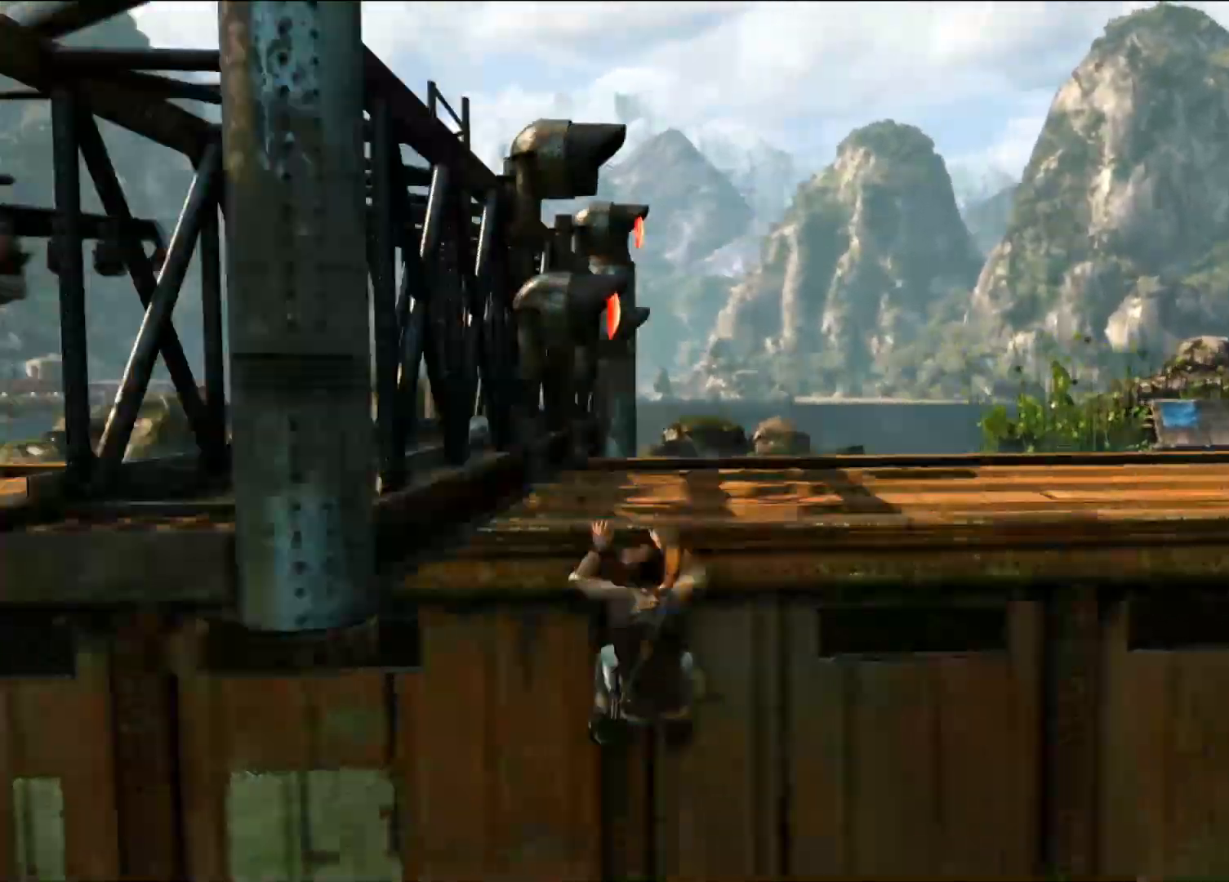
{"dt_ms": 500, "buttons": [], "left_stick": "center", "right_stick": "center", "events": [[167, "left_stick", "up-left"], [250, "right_stick", "center"], [283, "left_stick", "center"]]}
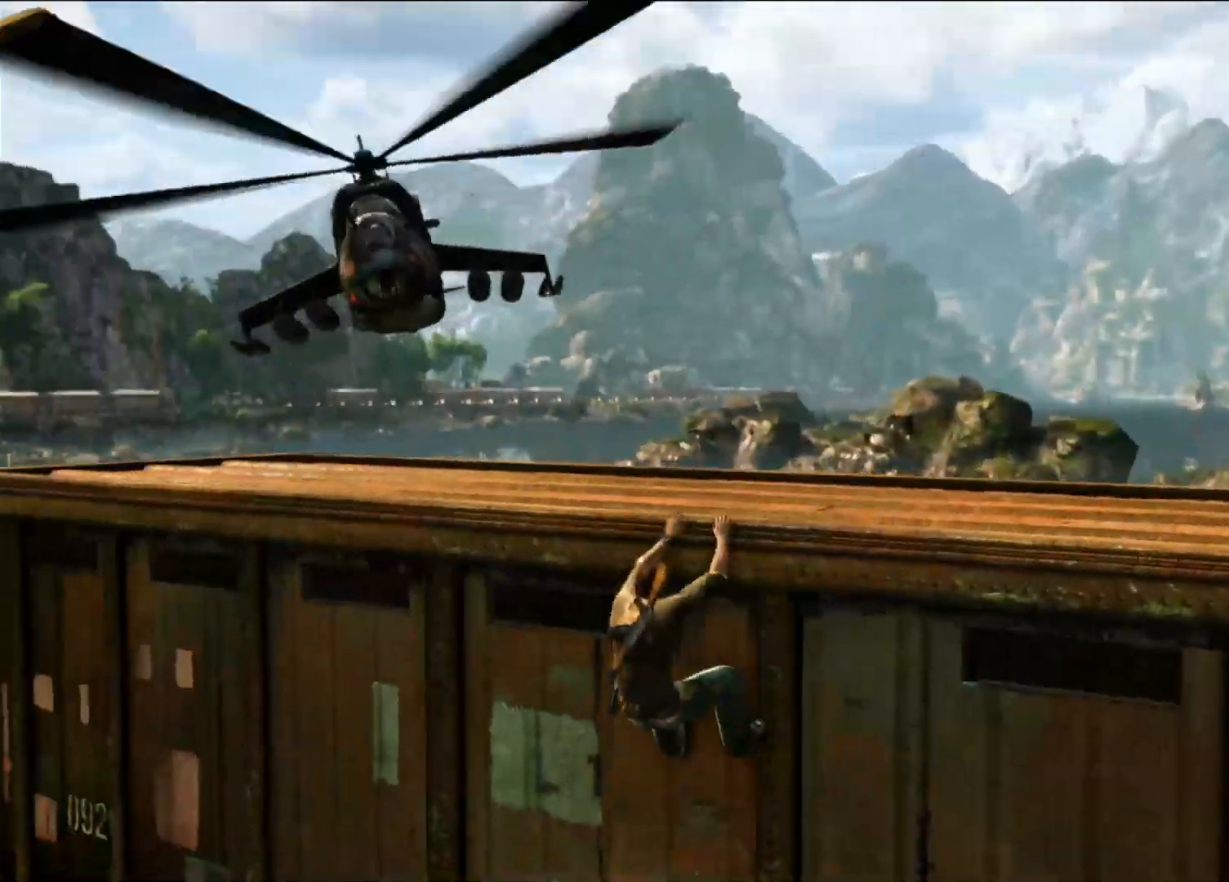
{"dt_ms": 500, "buttons": [], "left_stick": "left", "right_stick": "center", "events": [[267, "left_stick", "left"]]}
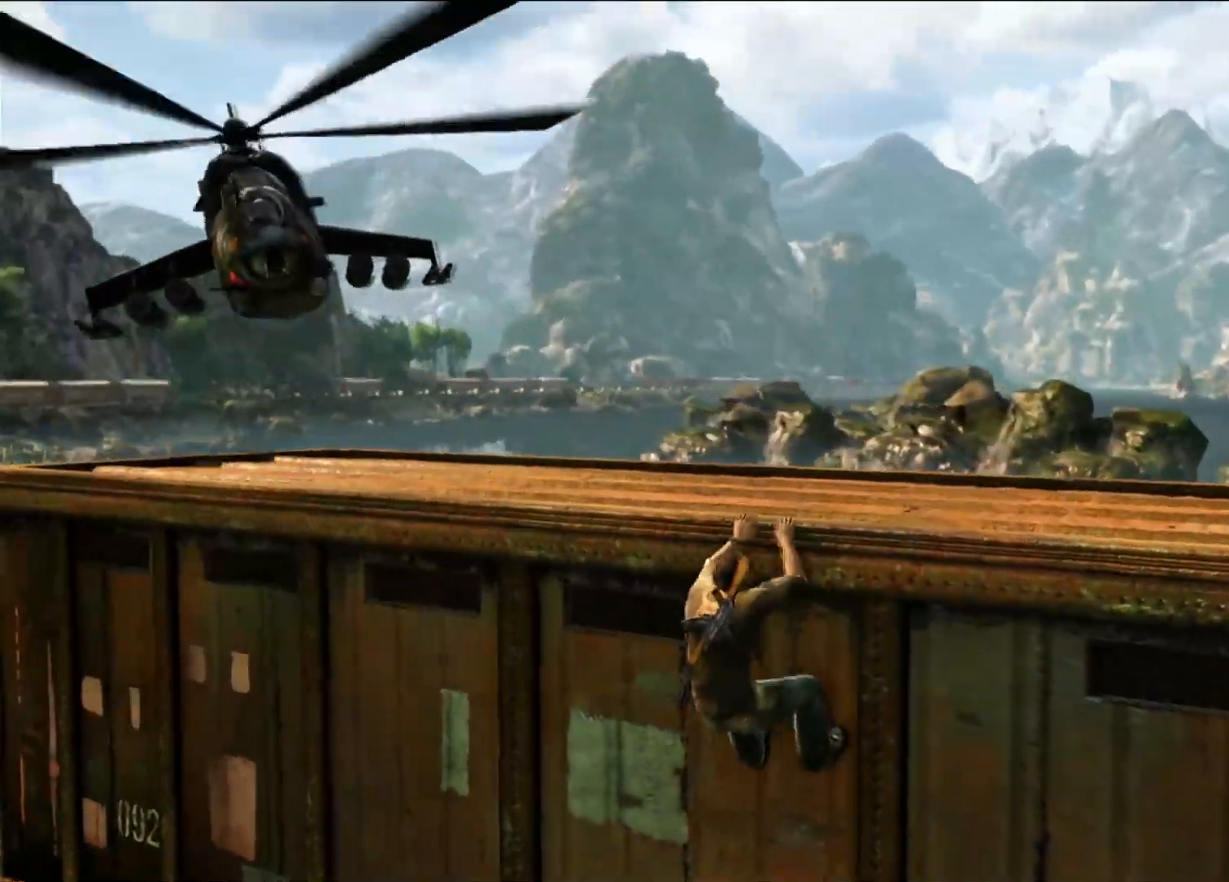
{"dt_ms": 500, "buttons": [], "left_stick": "center", "right_stick": "center", "events": [[417, "left_stick", "center"]]}
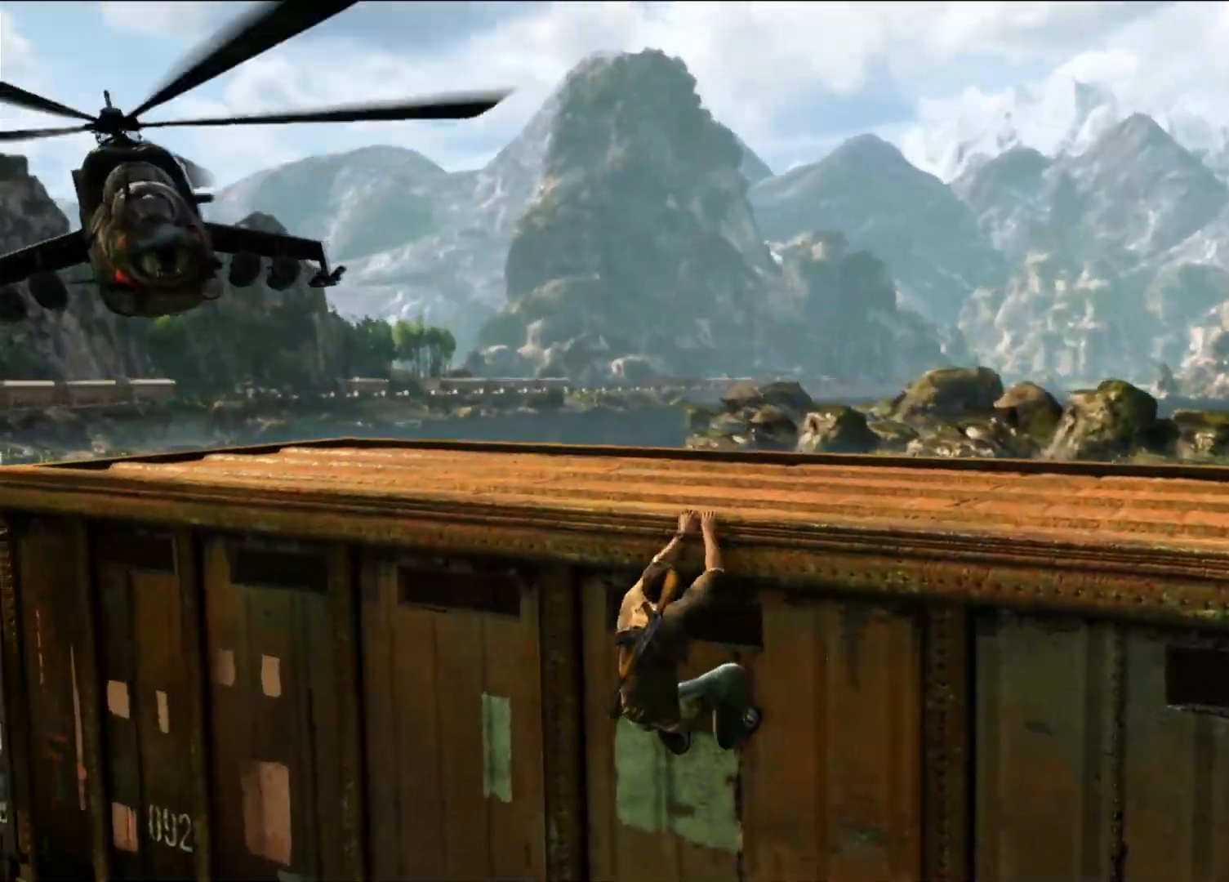
{"dt_ms": 500, "buttons": [], "left_stick": "center", "right_stick": "up-left", "events": [[100, "right_stick", "left"], [417, "right_stick", "up-left"]]}
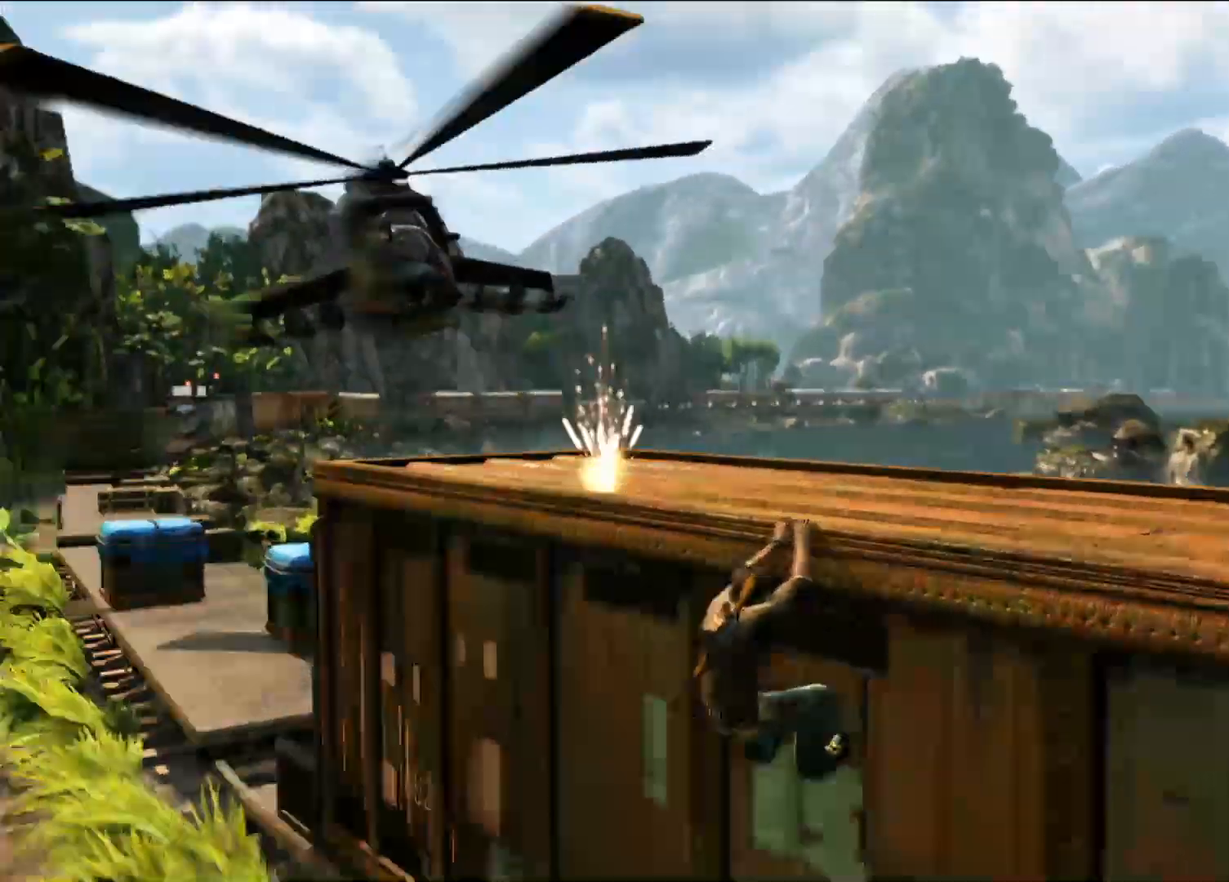
{"dt_ms": 500, "buttons": [], "left_stick": "center", "right_stick": "center", "events": [[50, "right_stick", "center"]]}
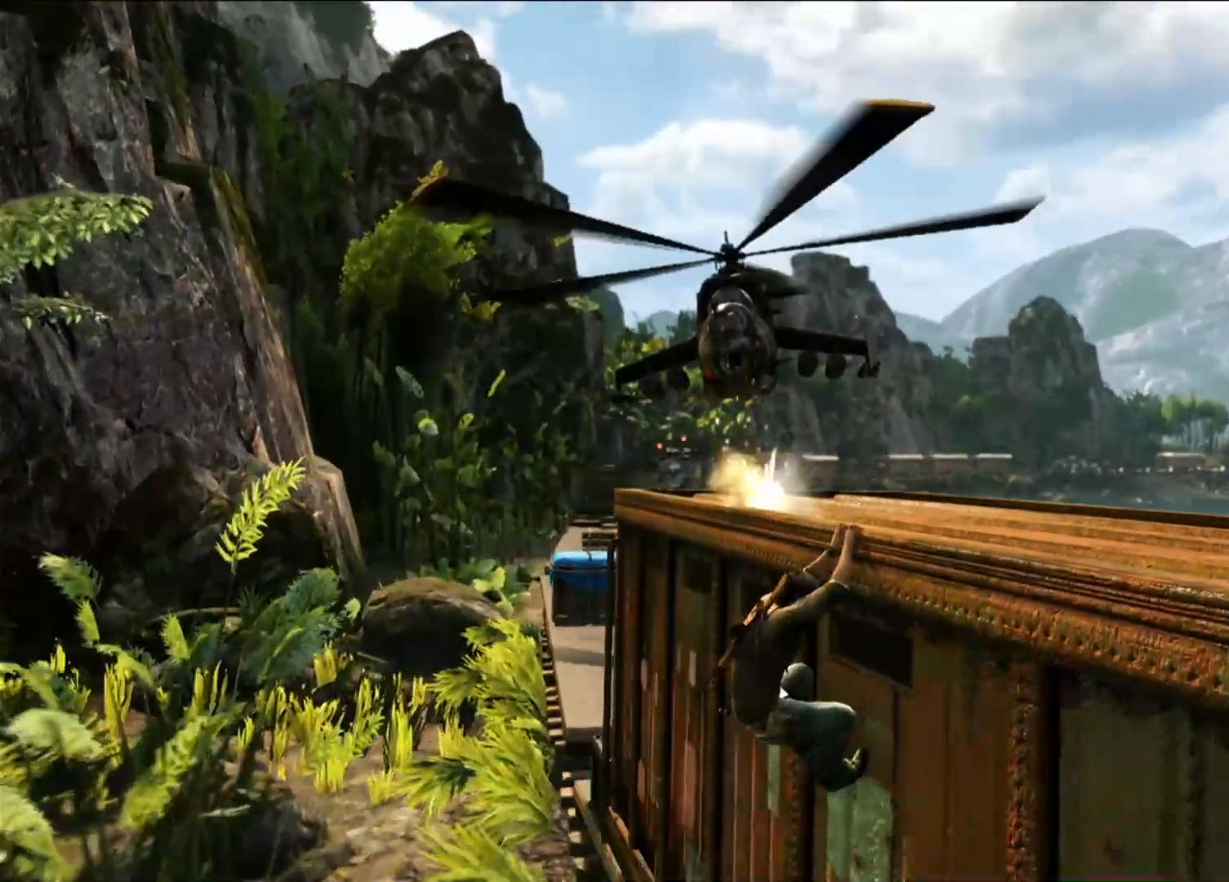
{"dt_ms": 500, "buttons": [], "left_stick": "center", "right_stick": "center", "events": []}
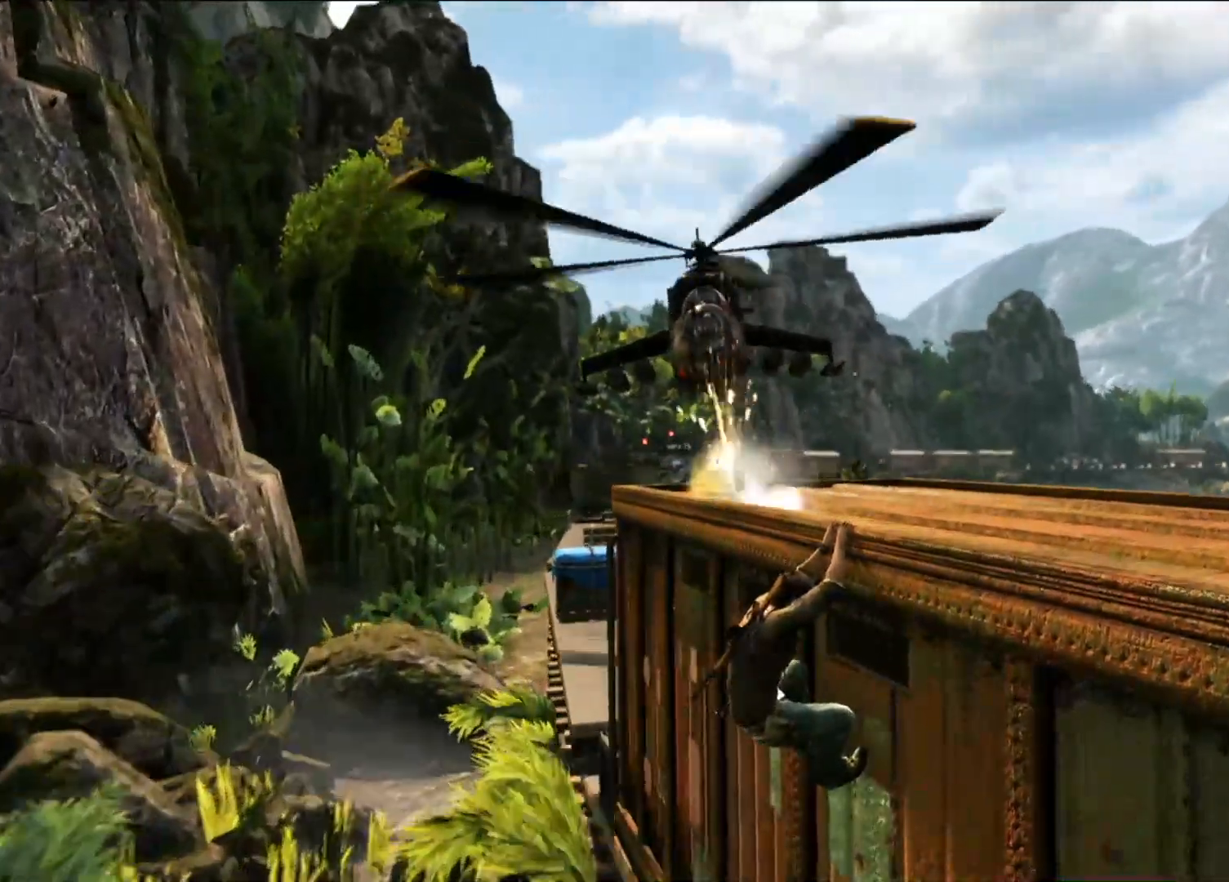
{"dt_ms": 500, "buttons": [], "left_stick": "center", "right_stick": "center", "events": []}
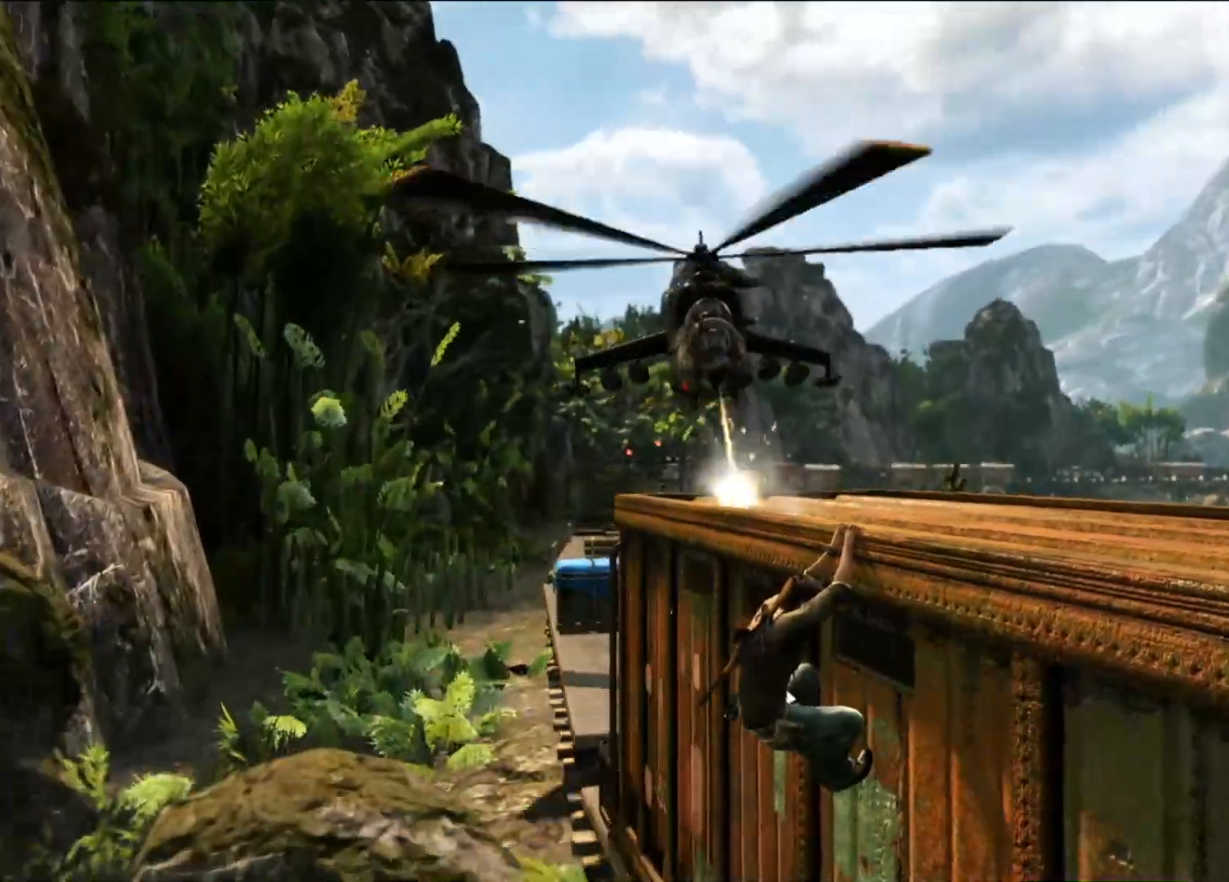
{"dt_ms": 500, "buttons": [], "left_stick": "center", "right_stick": "center", "events": []}
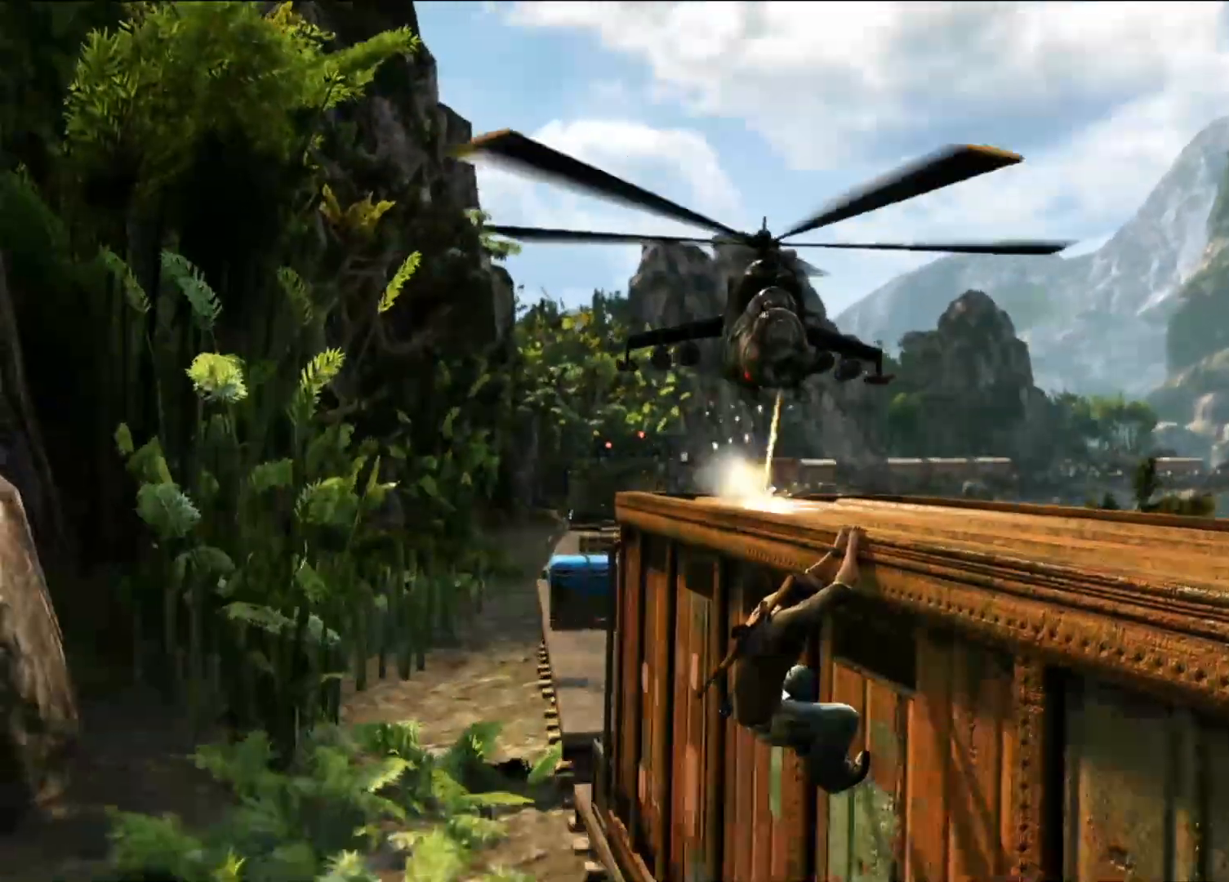
{"dt_ms": 500, "buttons": [], "left_stick": "center", "right_stick": "center", "events": []}
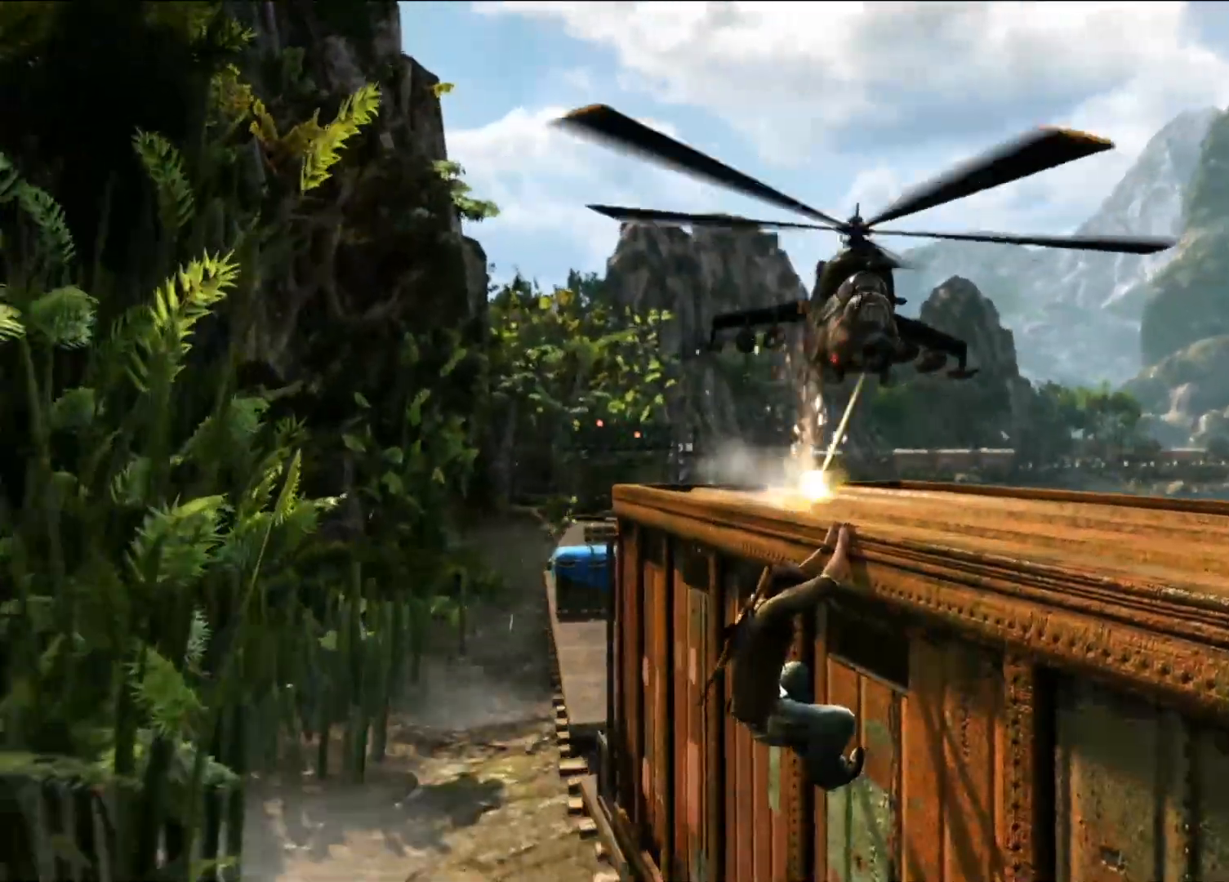
{"dt_ms": 500, "buttons": [], "left_stick": "up-left", "right_stick": "right", "events": [[250, "left_stick", "up-left"], [300, "right_stick", "right"]]}
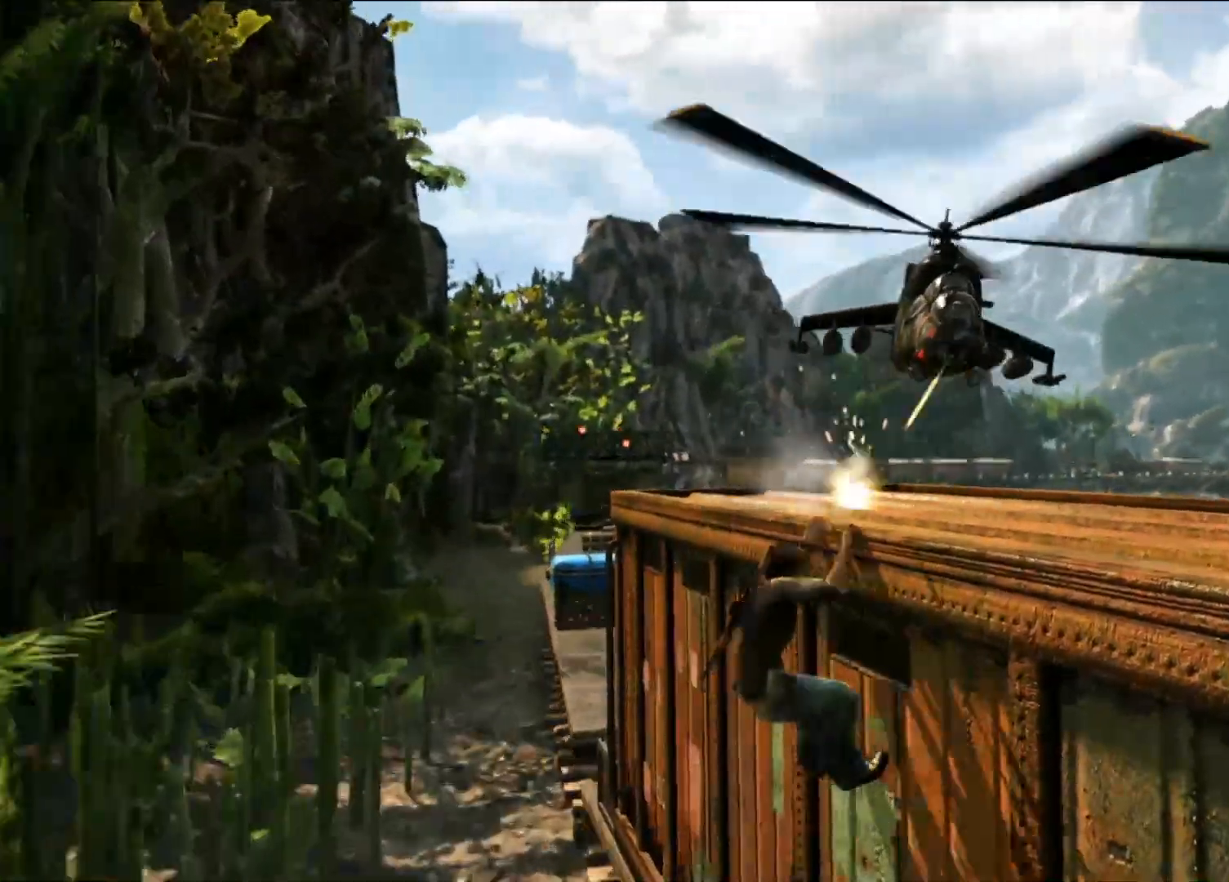
{"dt_ms": 500, "buttons": [], "left_stick": "left", "right_stick": "center", "events": [[350, "right_stick", "center"], [367, "left_stick", "left"]]}
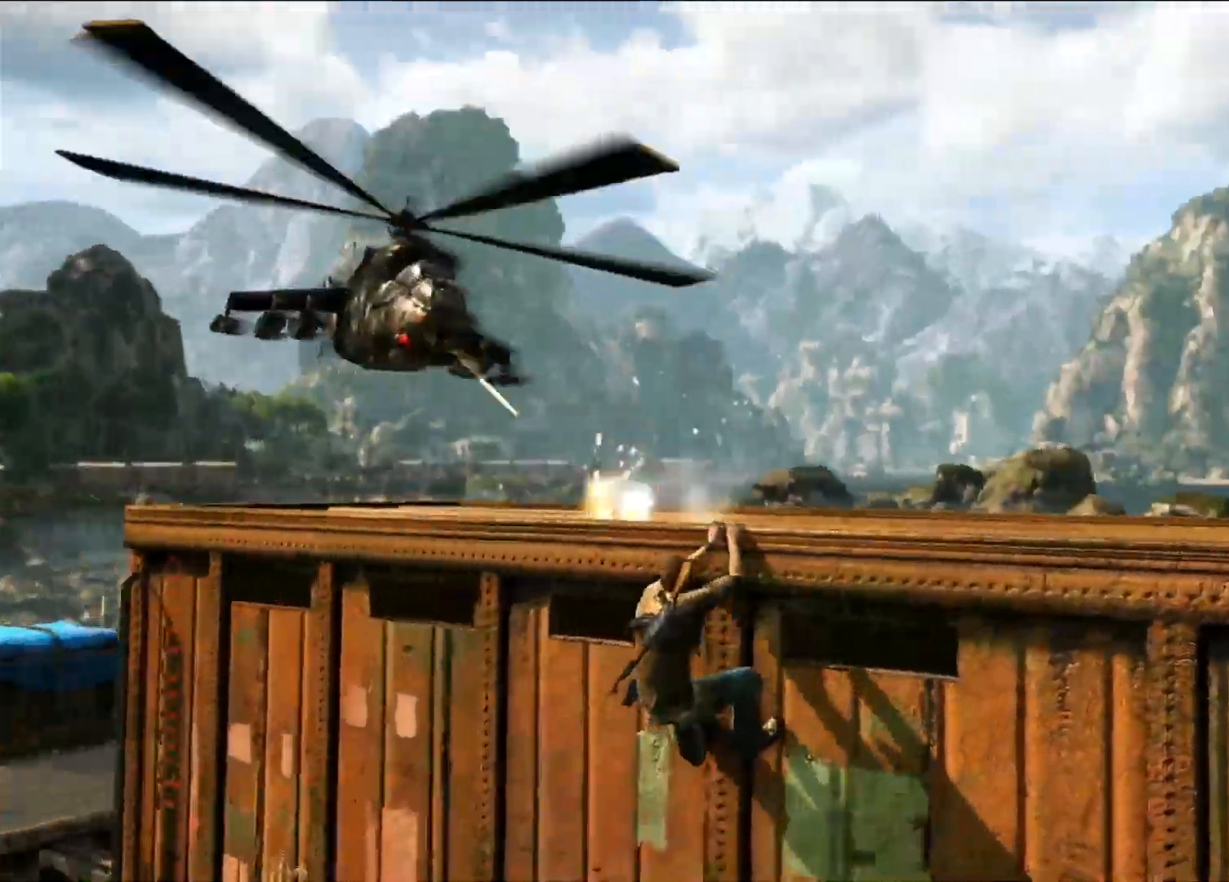
{"dt_ms": 500, "buttons": [], "left_stick": "left", "right_stick": "center", "events": []}
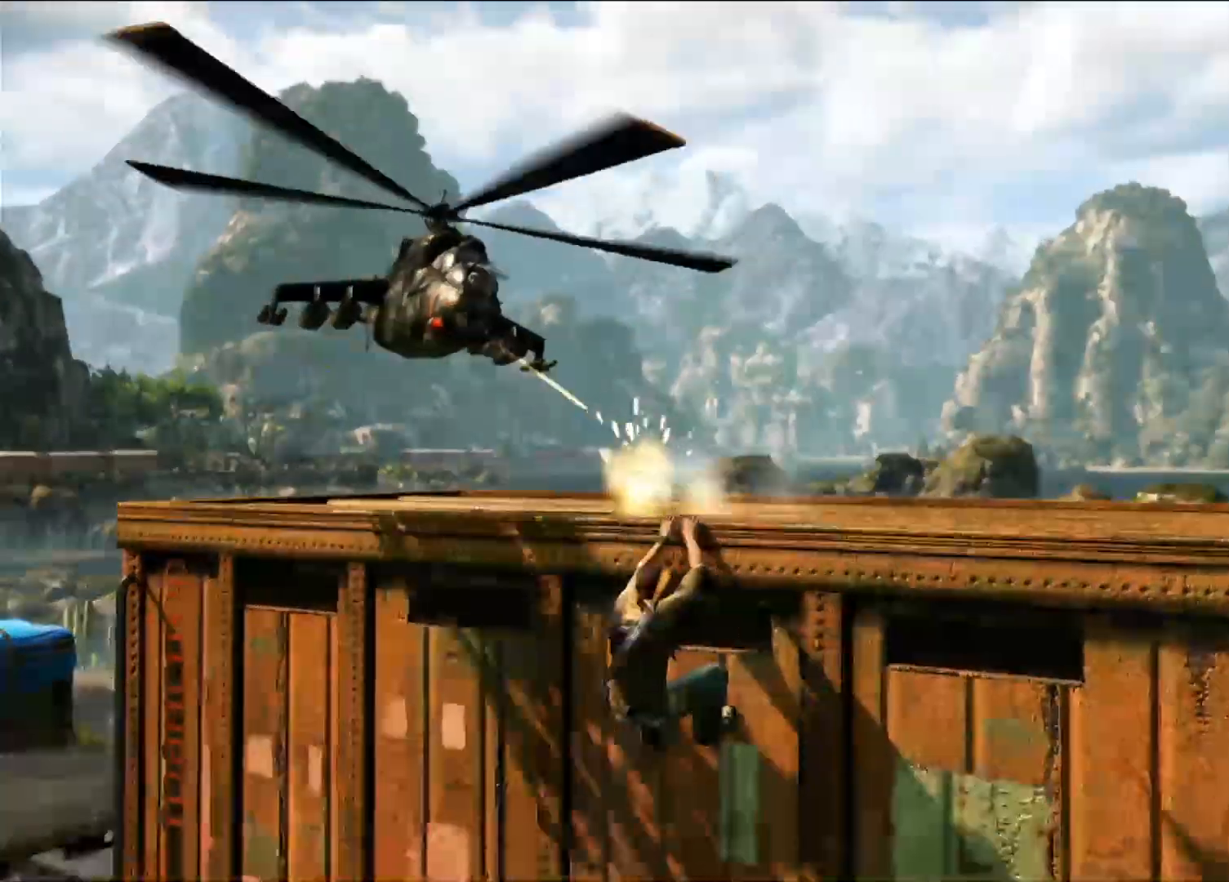
{"dt_ms": 500, "buttons": [], "left_stick": "left", "right_stick": "center", "events": [[33, "CROSS", "down"], [233, "CROSS", "up"]]}
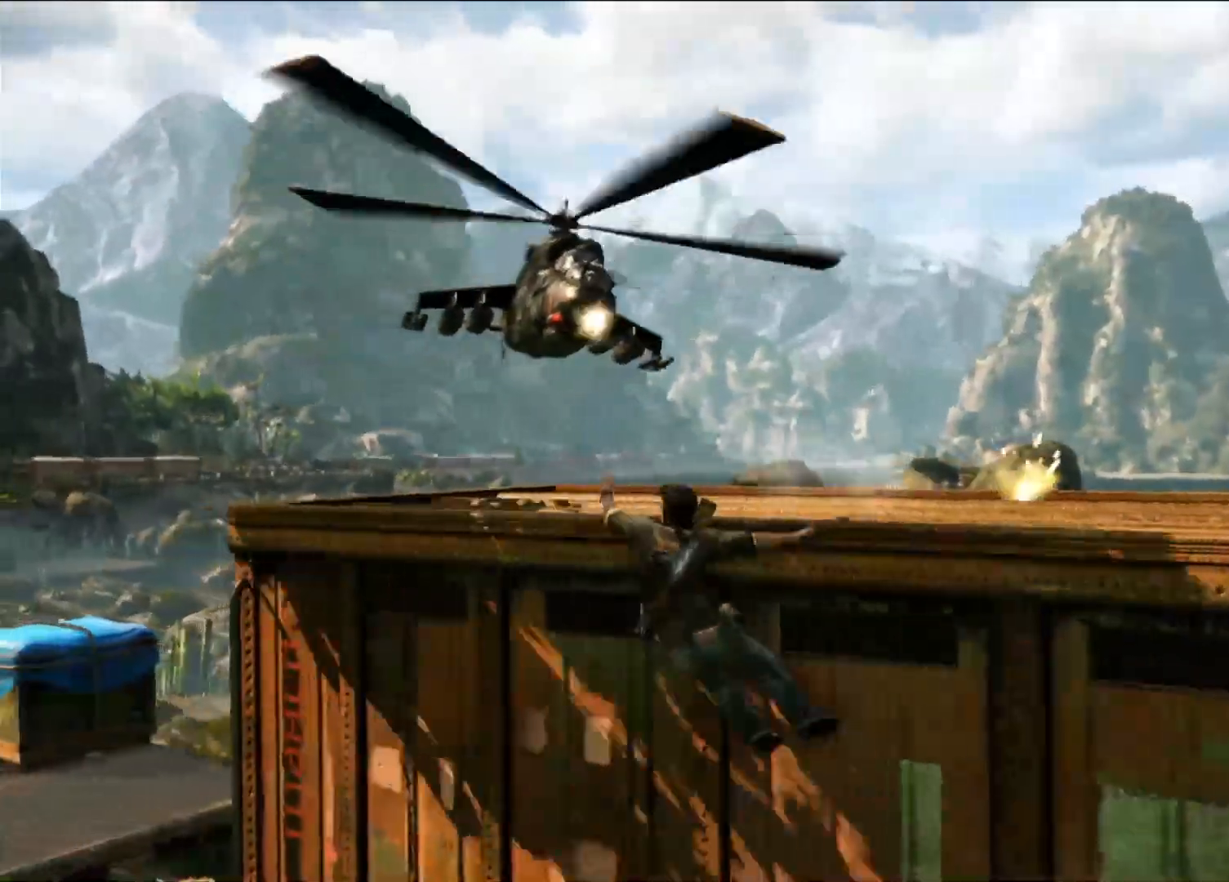
{"dt_ms": 500, "buttons": [], "left_stick": "left", "right_stick": "center", "events": []}
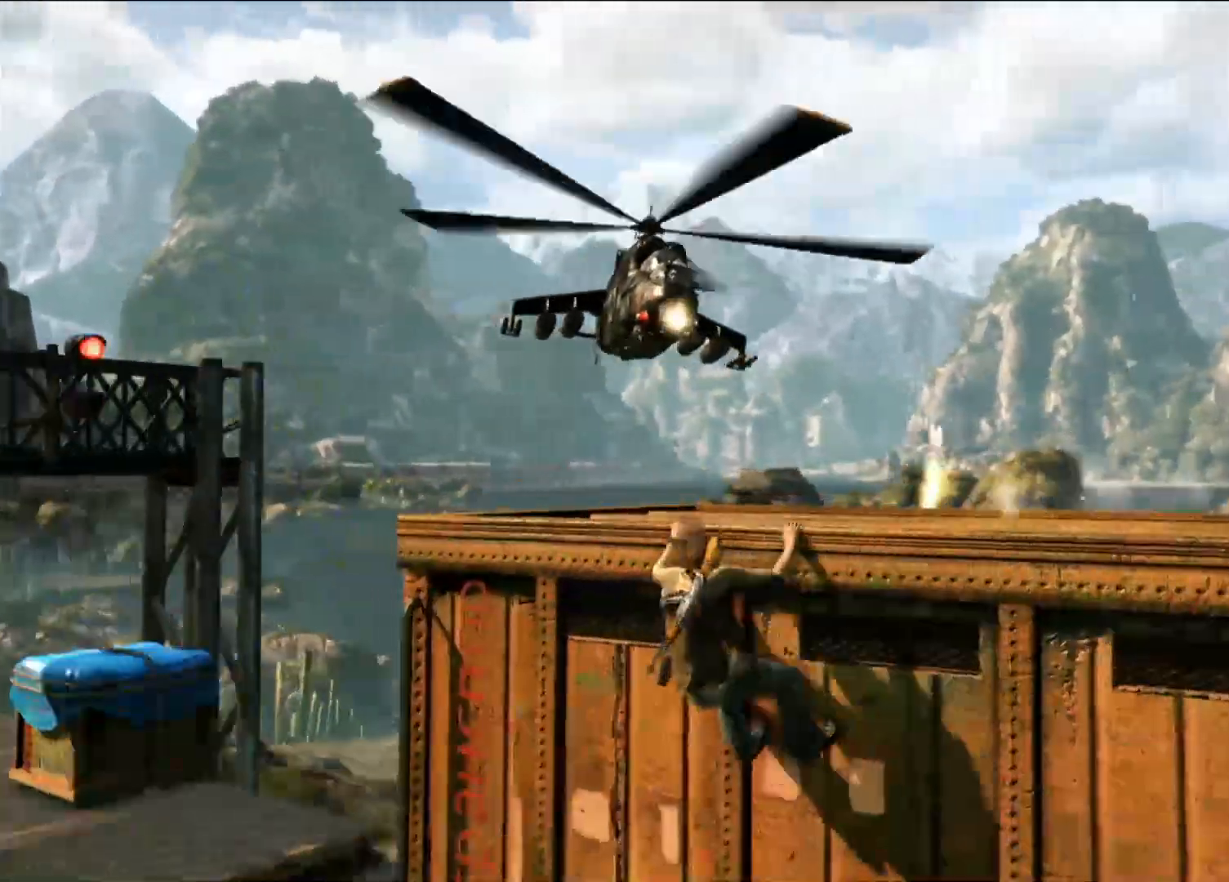
{"dt_ms": 500, "buttons": [], "left_stick": "left", "right_stick": "center", "events": [[350, "L2", "down"], [400, "L2", "up"]]}